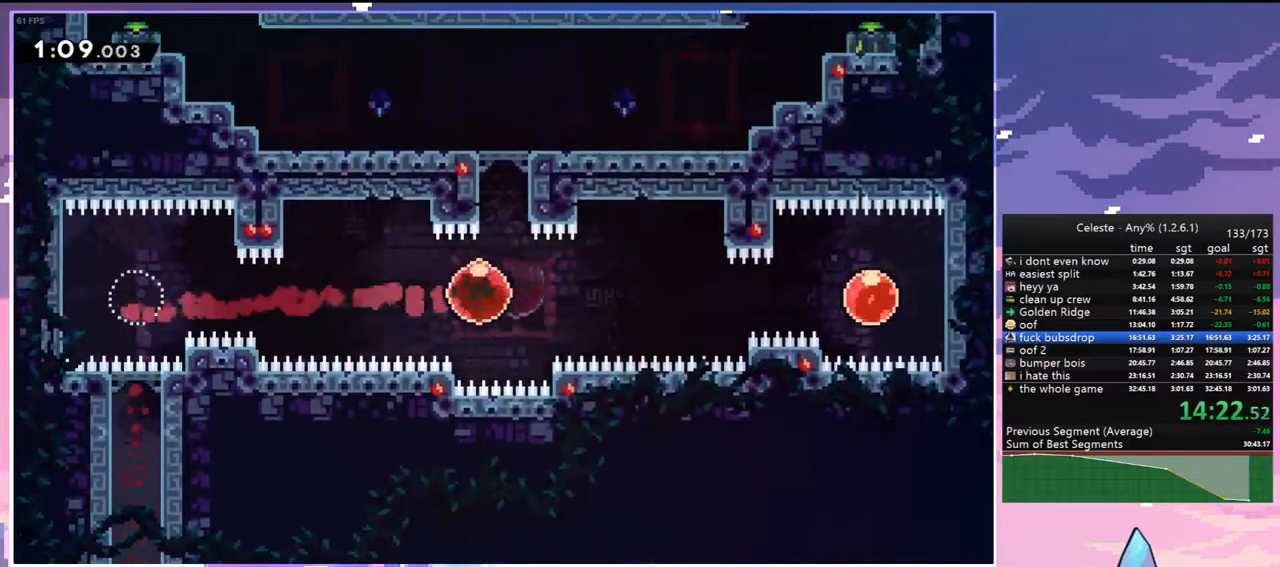
Gameplay with keyboard; each line is a JSON object with the keys held at the frame after it. "events" lists presses ("down") and releases ("up") of "dash", "down", "grab", "jump", "jump2", "left", "menu", "right", "skip" and "up" between this image and that frame as [ms after this image, input, new state], when the widget could be followed in between. No other keys are recorded. Mouse input is not recorded. Key names are as the overlay labels them; some are game actions (e.g. jump) rather than physical keys.
{"keys": ["left"], "events": [[50, "dash", "down"], [183, "dash", "up"], [417, "left", "down"], [417, "up", "up"]]}
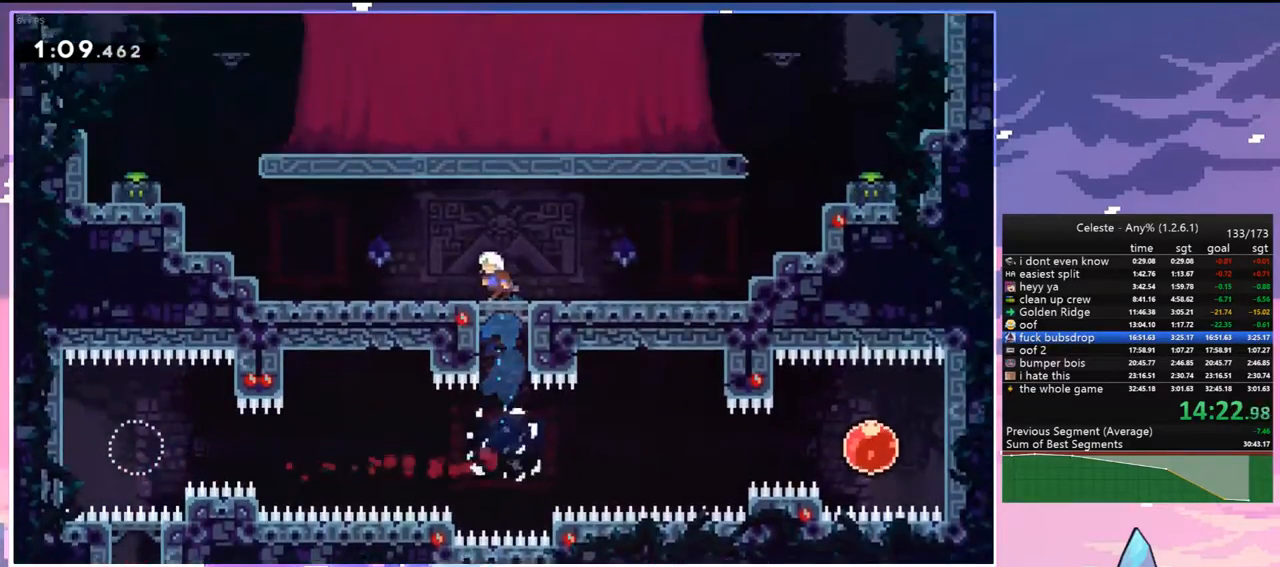
{"keys": ["grab", "jump", "left", "up"], "events": [[17, "dash", "down"], [200, "jump", "down"], [200, "up", "down"], [250, "grab", "down"], [383, "dash", "up"], [383, "jump", "up"], [483, "jump", "down"]]}
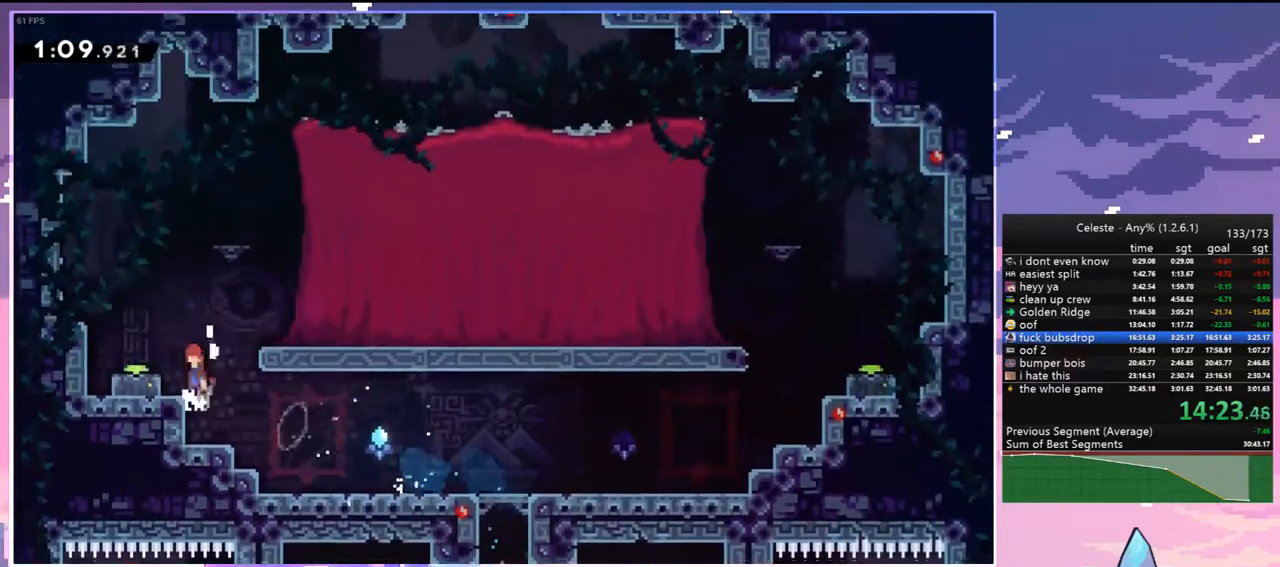
{"keys": [], "events": [[117, "left", "up"], [117, "up", "up"], [167, "grab", "up"], [167, "jump", "up"], [217, "left", "down"], [267, "dash", "down"], [267, "down", "down"], [450, "down", "up"], [450, "left", "up"], [500, "dash", "up"]]}
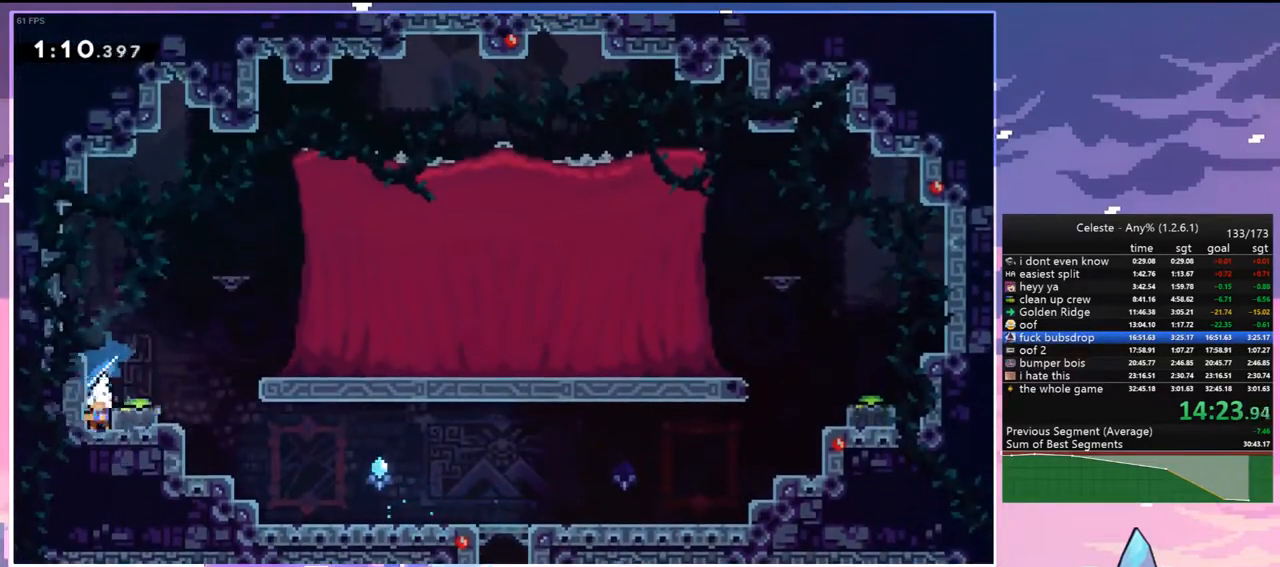
{"keys": ["right"], "events": [[133, "right", "down"], [233, "jump", "down"], [383, "jump", "up"]]}
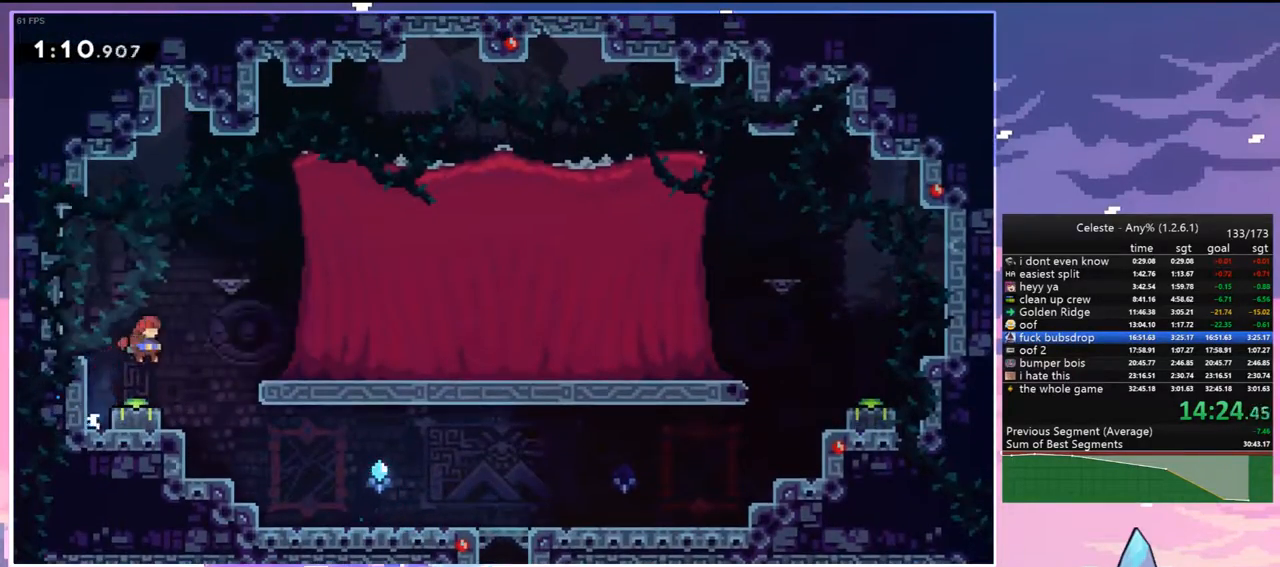
{"keys": ["down", "right"], "events": [[17, "dash", "down"], [17, "down", "down"], [17, "left", "down"], [17, "right", "up"], [200, "jump", "down"], [200, "left", "up"], [200, "right", "down"], [300, "dash", "up"], [300, "jump", "up"], [350, "dash", "down"], [483, "dash", "up"]]}
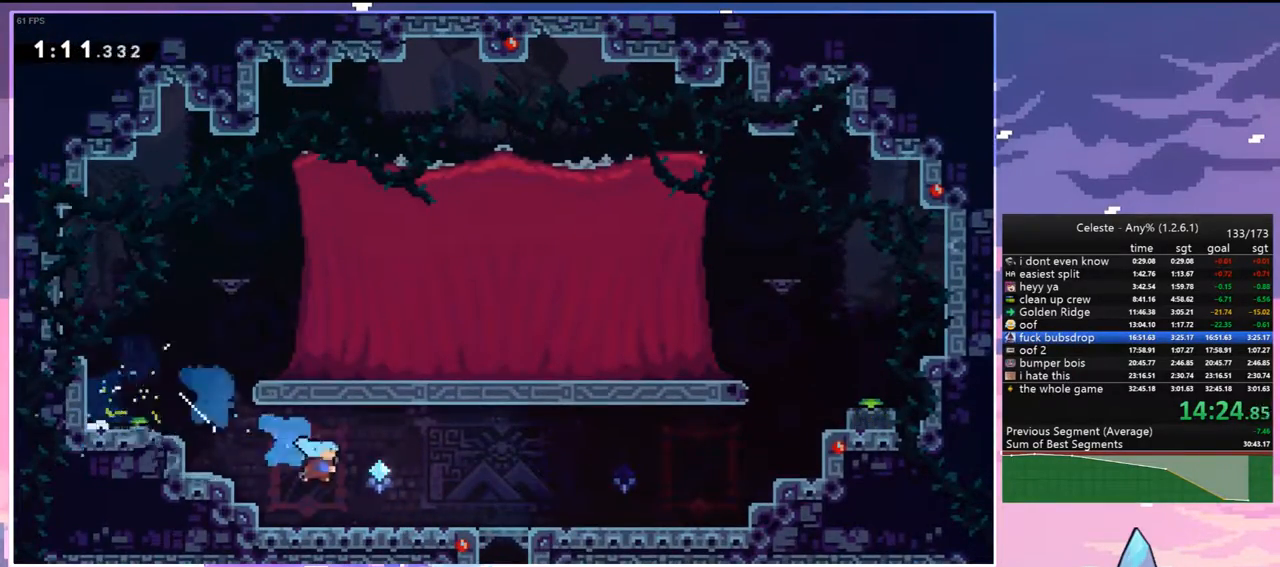
{"keys": ["grab", "jump", "right", "up"], "events": [[83, "down", "up"], [167, "grab", "down"], [167, "jump", "down"], [167, "up", "down"], [400, "jump", "up"], [500, "jump", "down"]]}
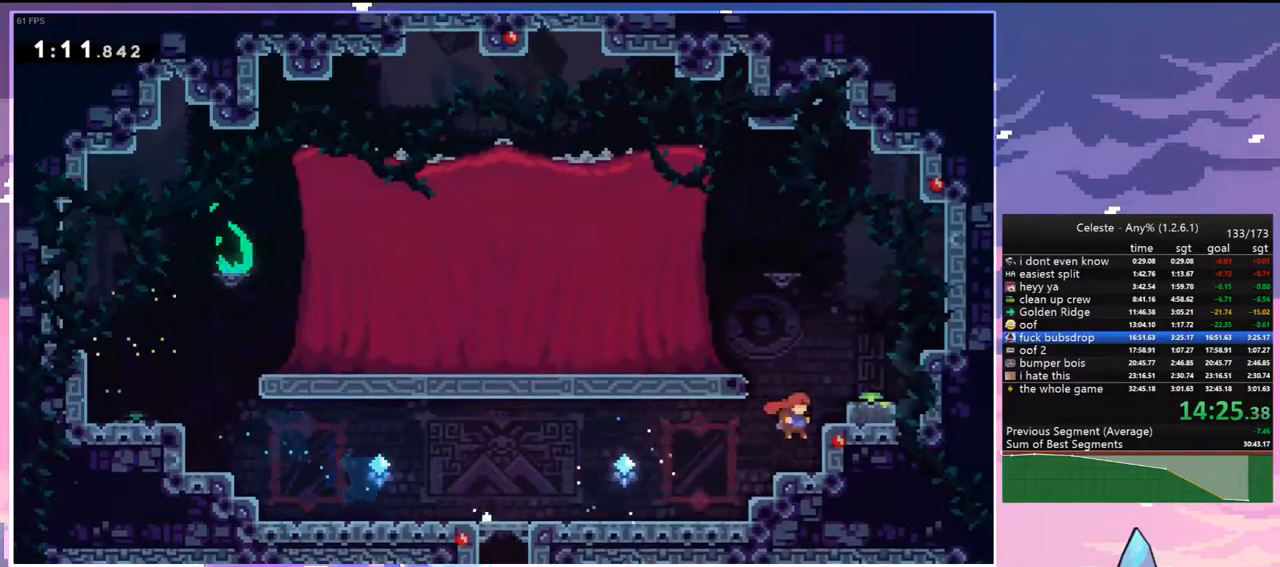
{"keys": [], "events": [[183, "grab", "up"], [183, "jump", "up"], [183, "up", "up"], [233, "right", "up"], [283, "down", "down"], [333, "dash", "down"], [467, "dash", "up"], [467, "down", "up"]]}
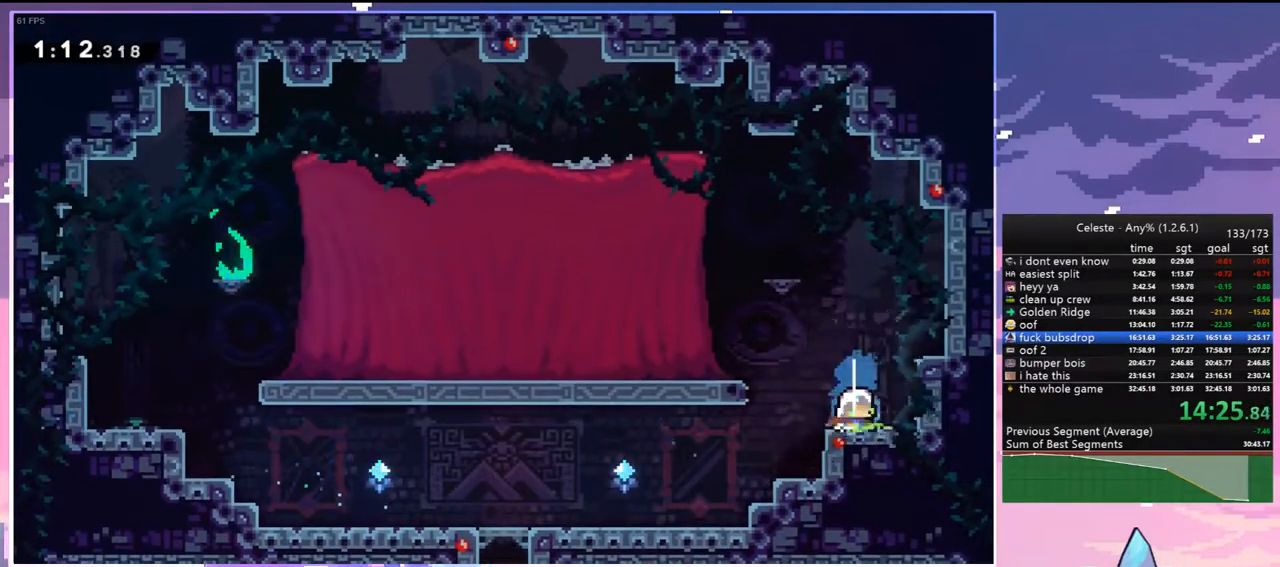
{"keys": ["jump", "left"], "events": [[67, "right", "down"], [117, "dash", "down"], [250, "left", "down"], [250, "right", "up"], [300, "jump", "down"], [350, "dash", "up"]]}
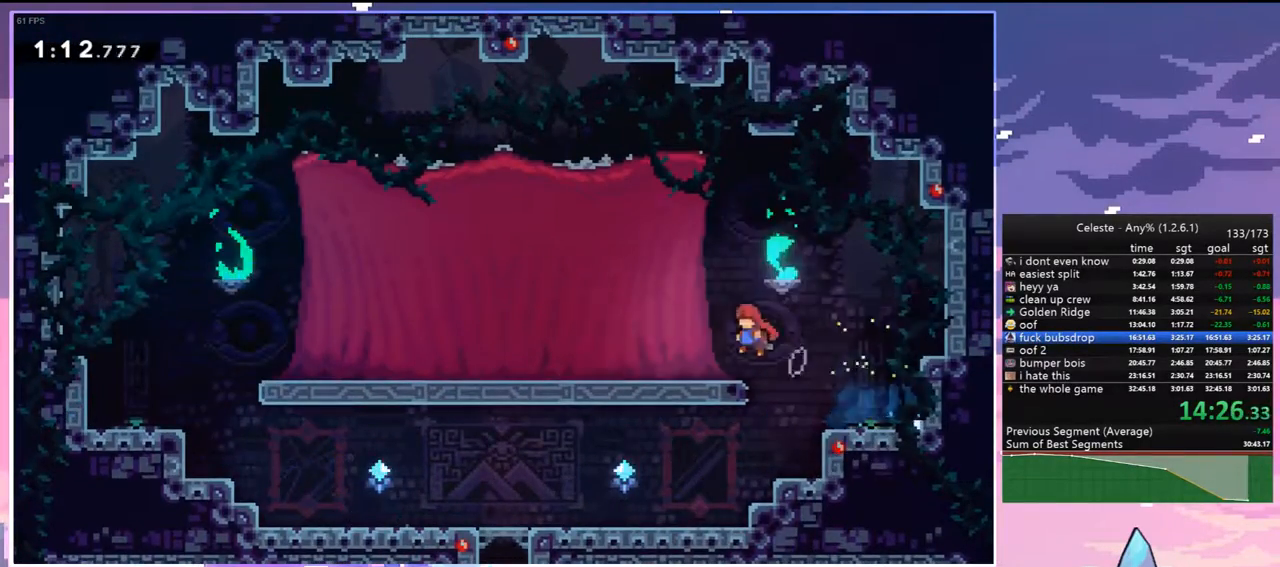
{"keys": [], "events": [[33, "dash", "down"], [33, "jump", "up"], [167, "dash", "up"], [367, "left", "up"], [367, "menu", "down"], [450, "skip", "down"], [500, "menu", "up"], [500, "skip", "up"]]}
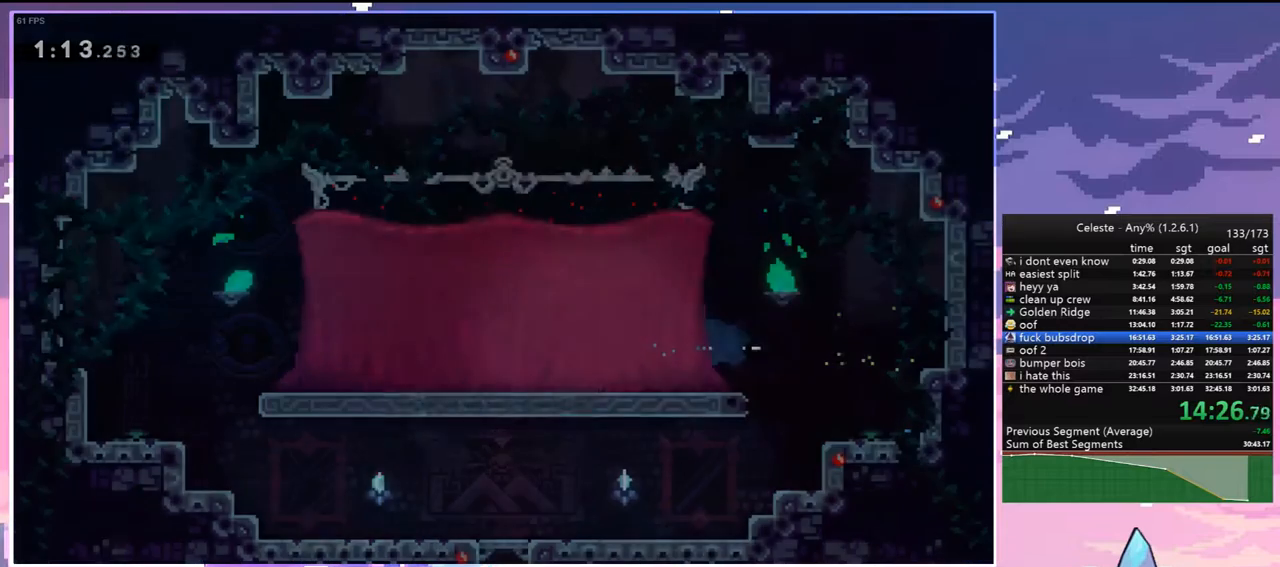
{"keys": [], "events": []}
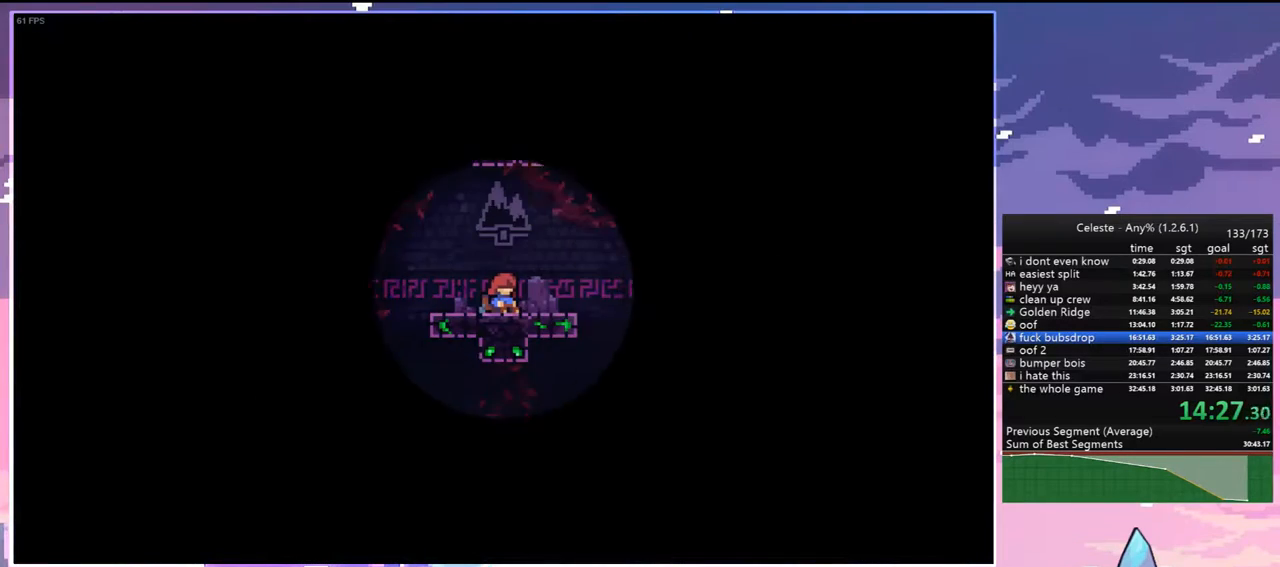
{"keys": [], "events": [[383, "skip", "down"], [483, "skip", "up"]]}
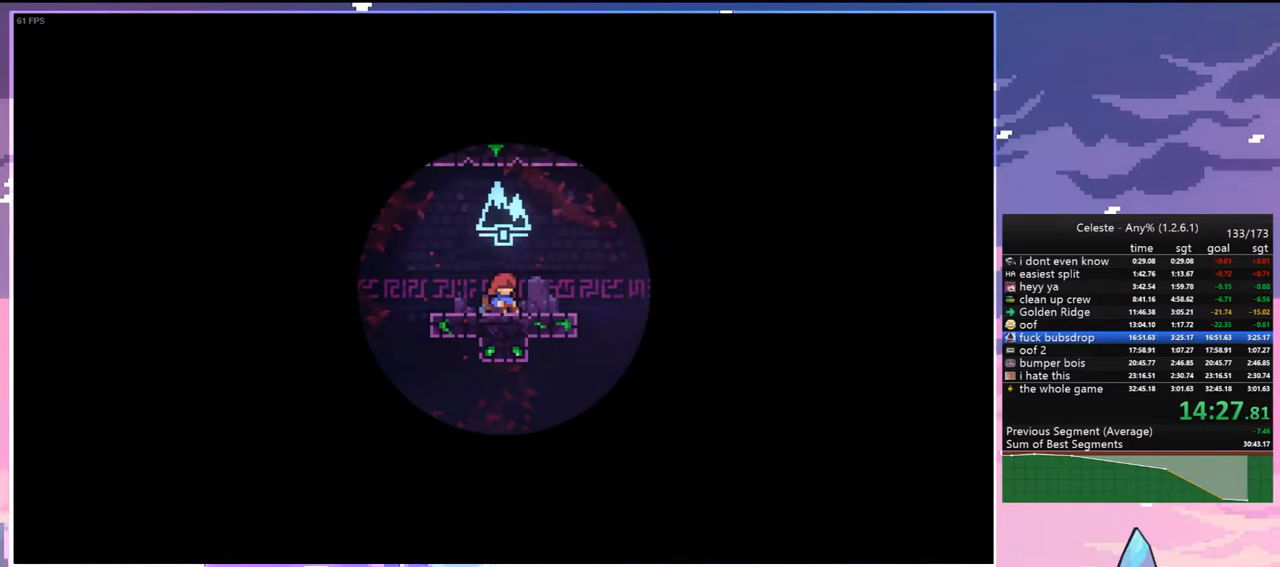
{"keys": ["right"], "events": [[267, "right", "down"]]}
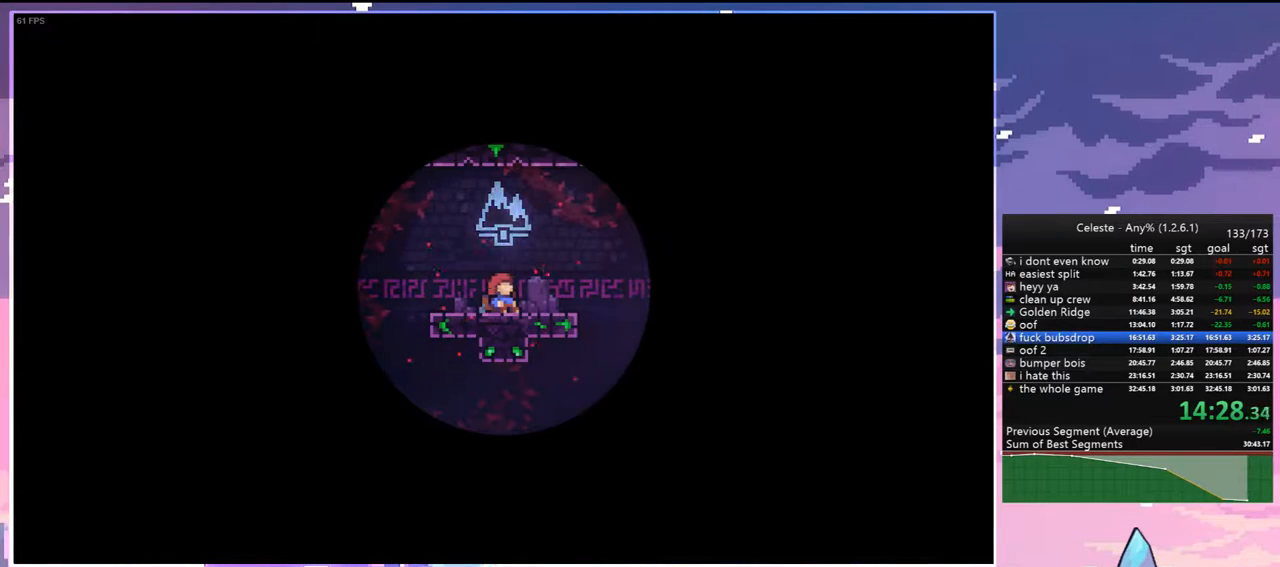
{"keys": ["right"], "events": []}
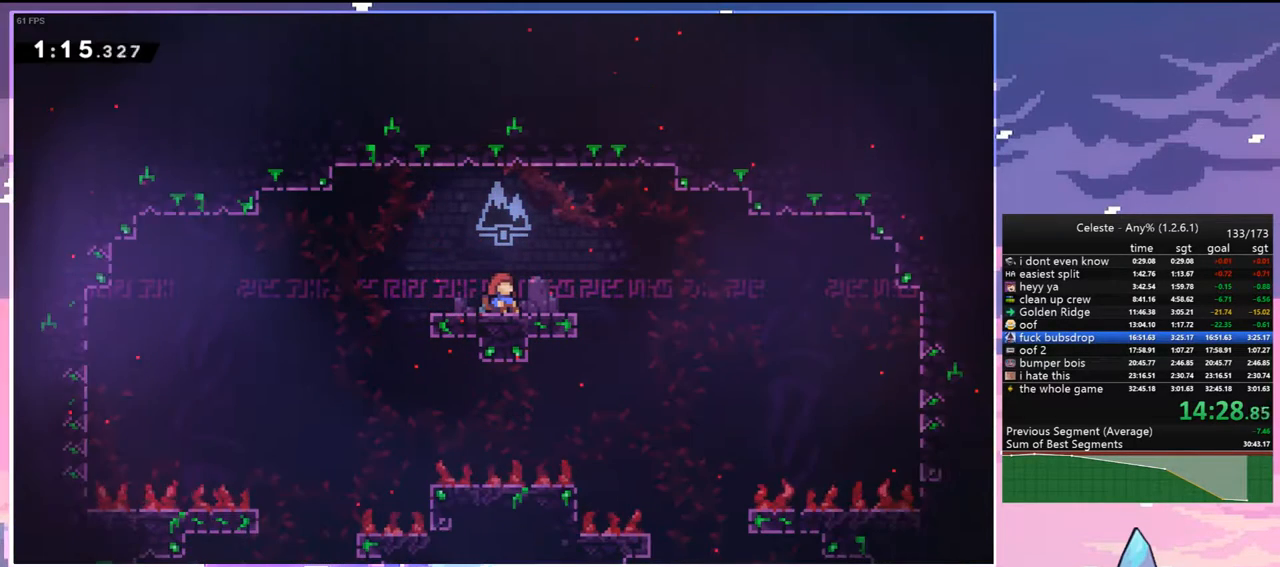
{"keys": ["right"], "events": [[250, "skip", "down"], [350, "skip", "up"]]}
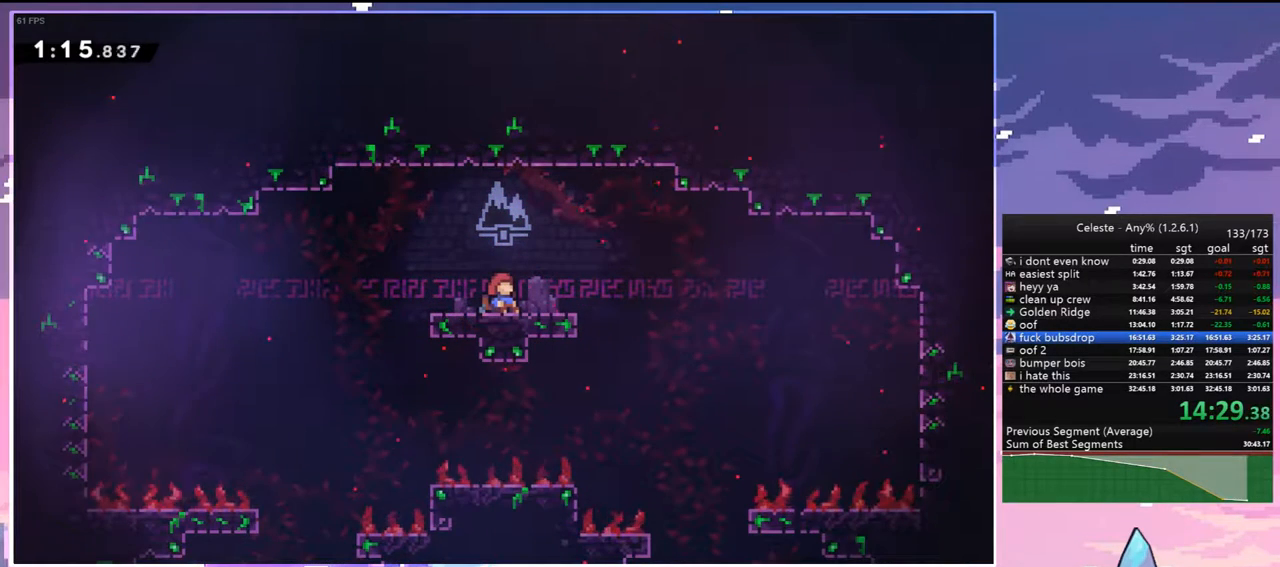
{"keys": ["right"], "events": []}
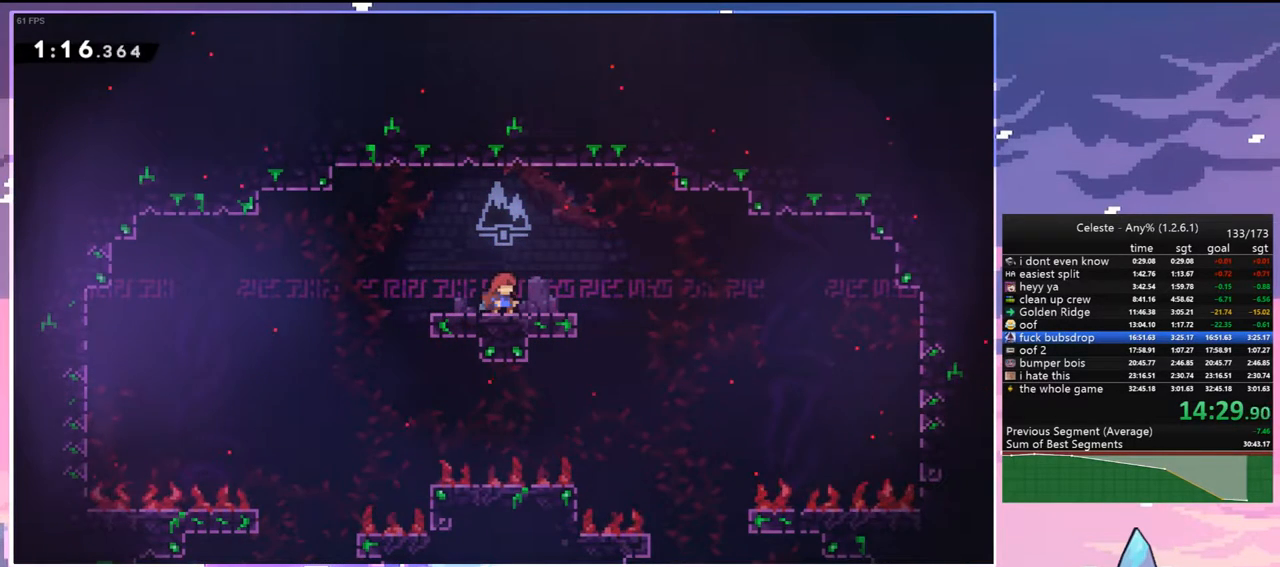
{"keys": ["right"], "events": []}
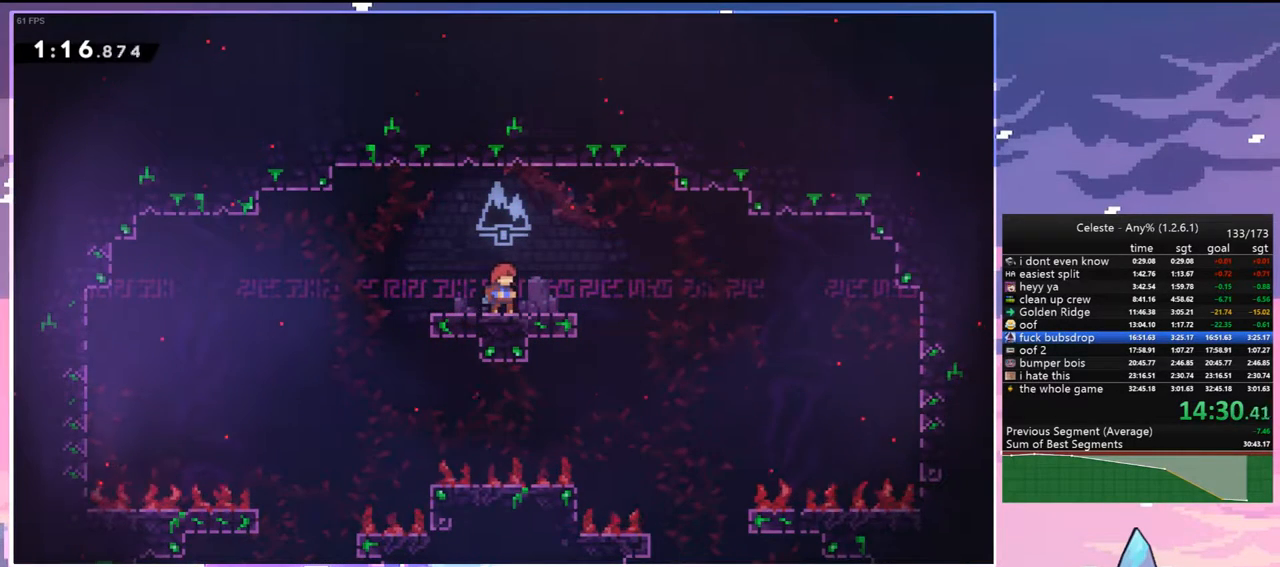
{"keys": ["right"], "events": [[67, "jump", "down"], [150, "jump", "up"]]}
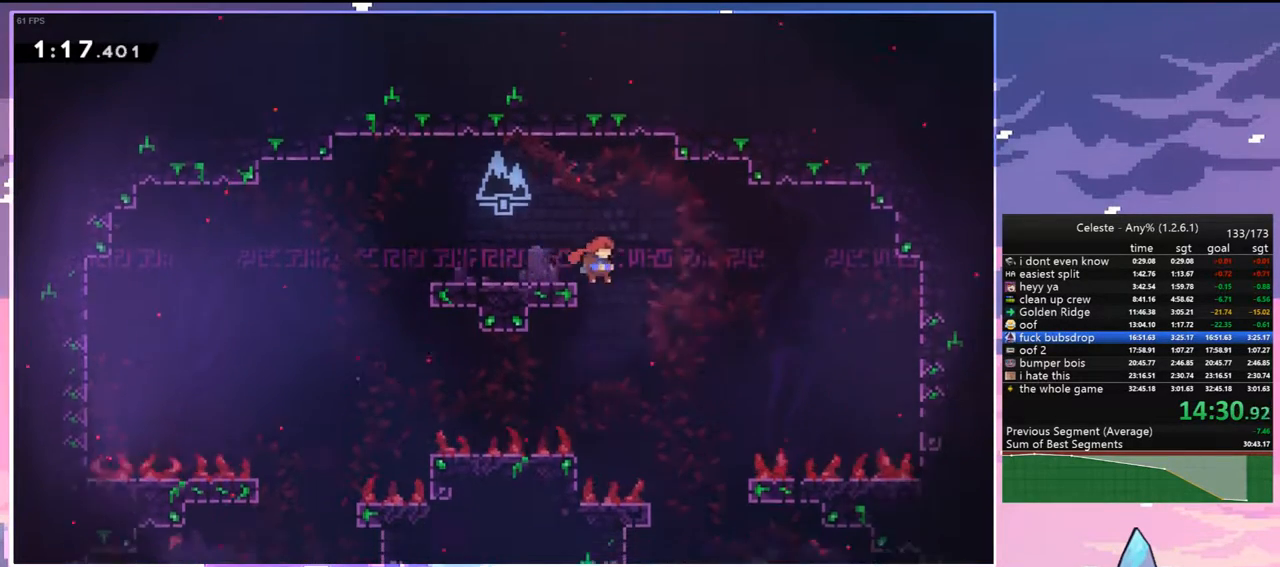
{"keys": ["right"], "events": []}
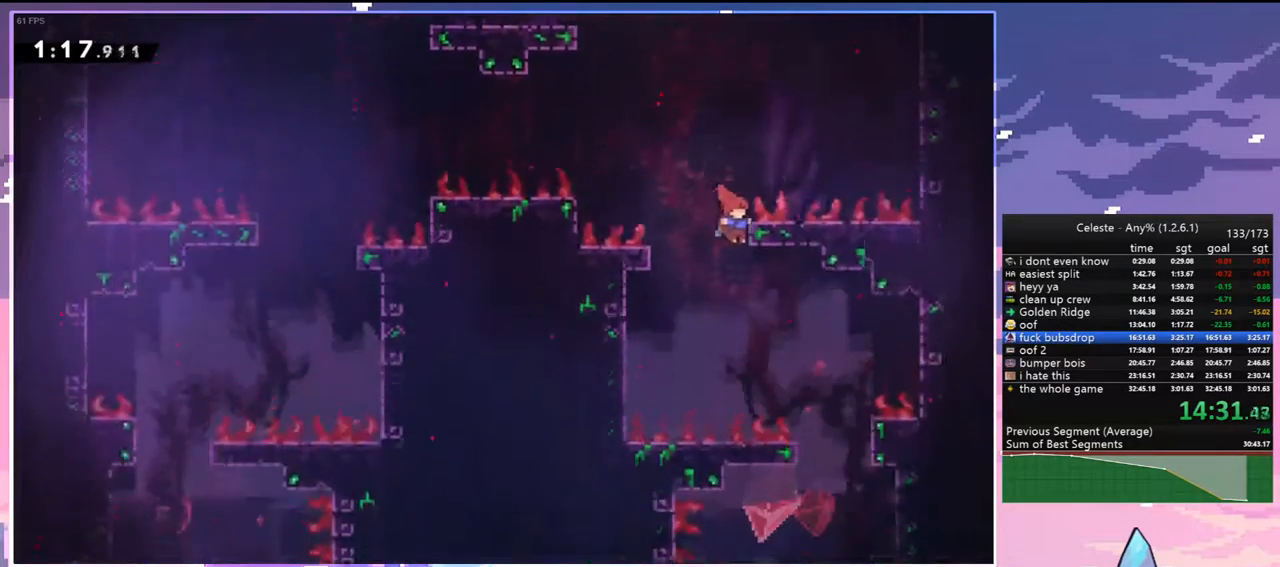
{"keys": ["right"], "events": []}
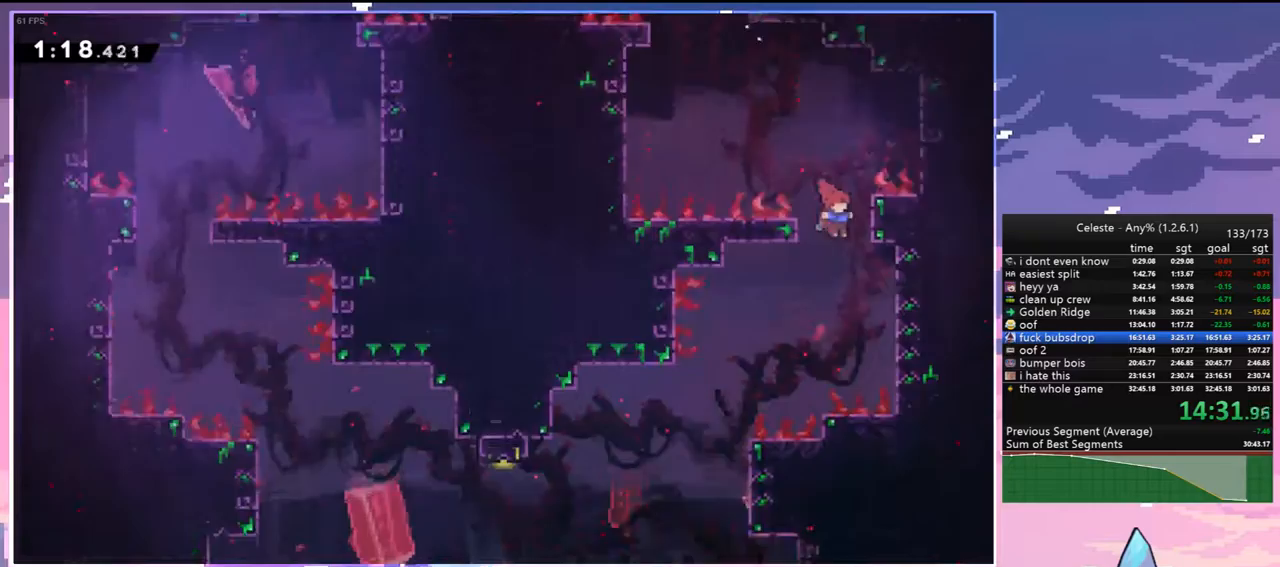
{"keys": ["left"], "events": [[300, "left", "down"], [350, "jump", "down"], [350, "right", "up"], [483, "jump", "up"]]}
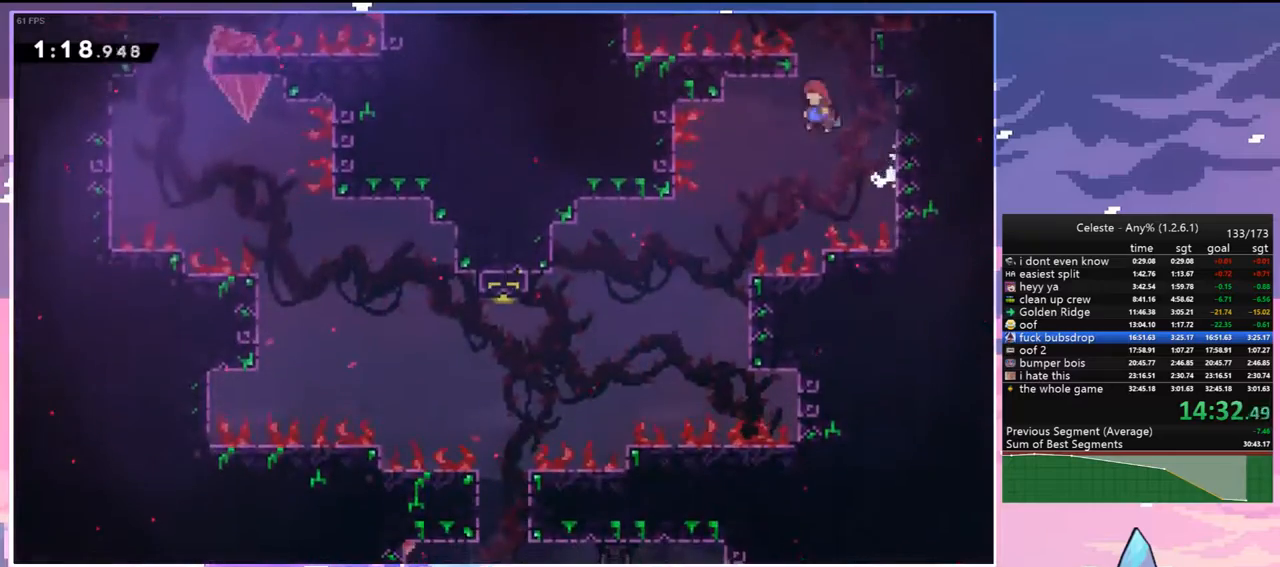
{"keys": [], "events": [[367, "left", "up"]]}
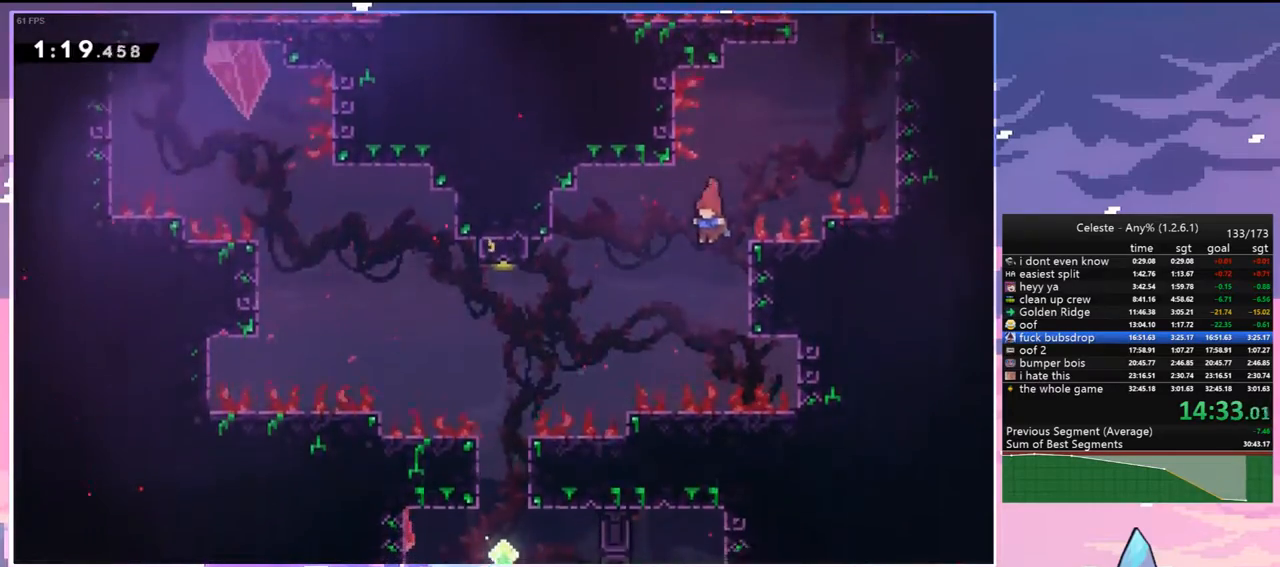
{"keys": ["jump", "left"], "events": [[50, "right", "down"], [233, "jump", "down"], [283, "left", "down"], [333, "right", "up"]]}
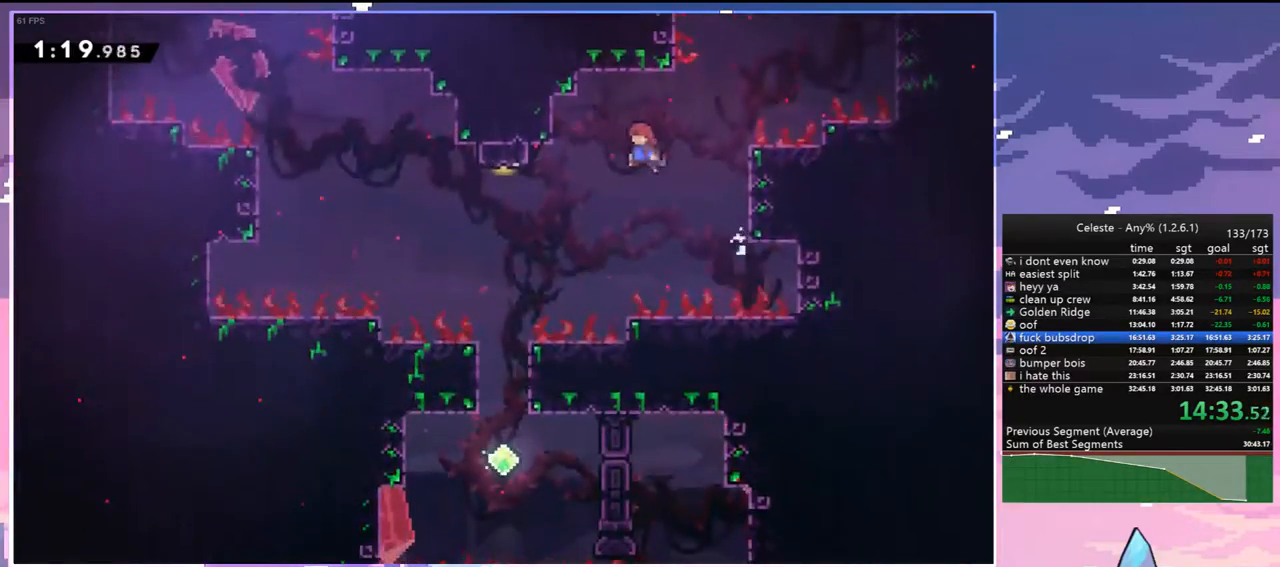
{"keys": ["up"], "events": [[433, "up", "down"], [483, "jump", "up"], [483, "left", "up"]]}
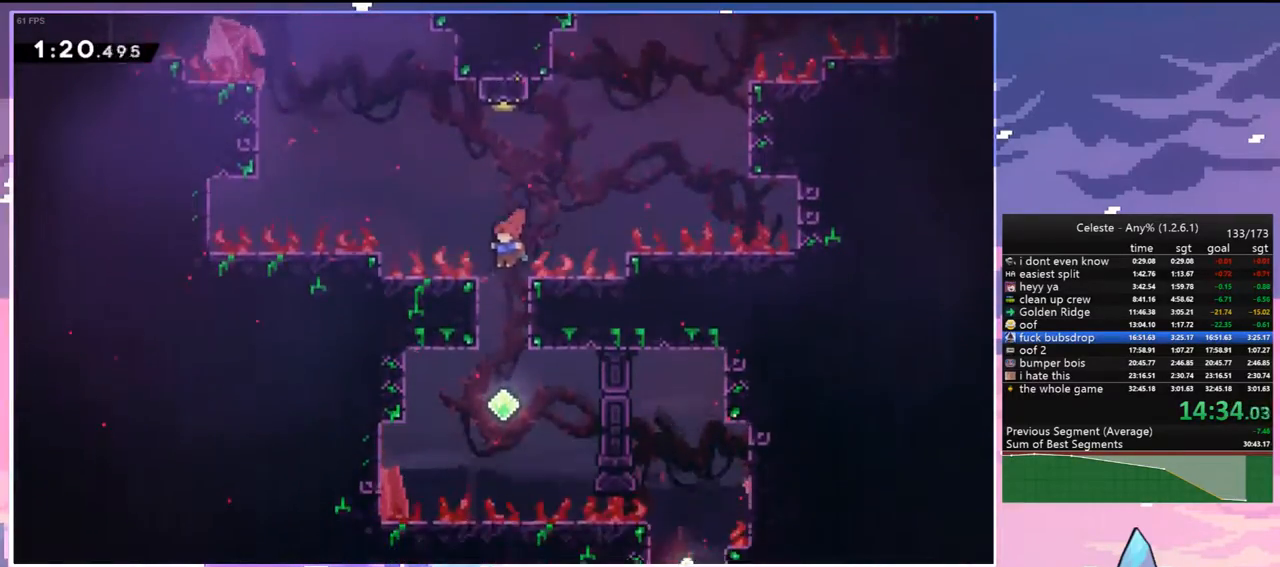
{"keys": ["down"], "events": [[33, "dash", "down"], [167, "dash", "up"], [317, "up", "up"], [400, "down", "down"]]}
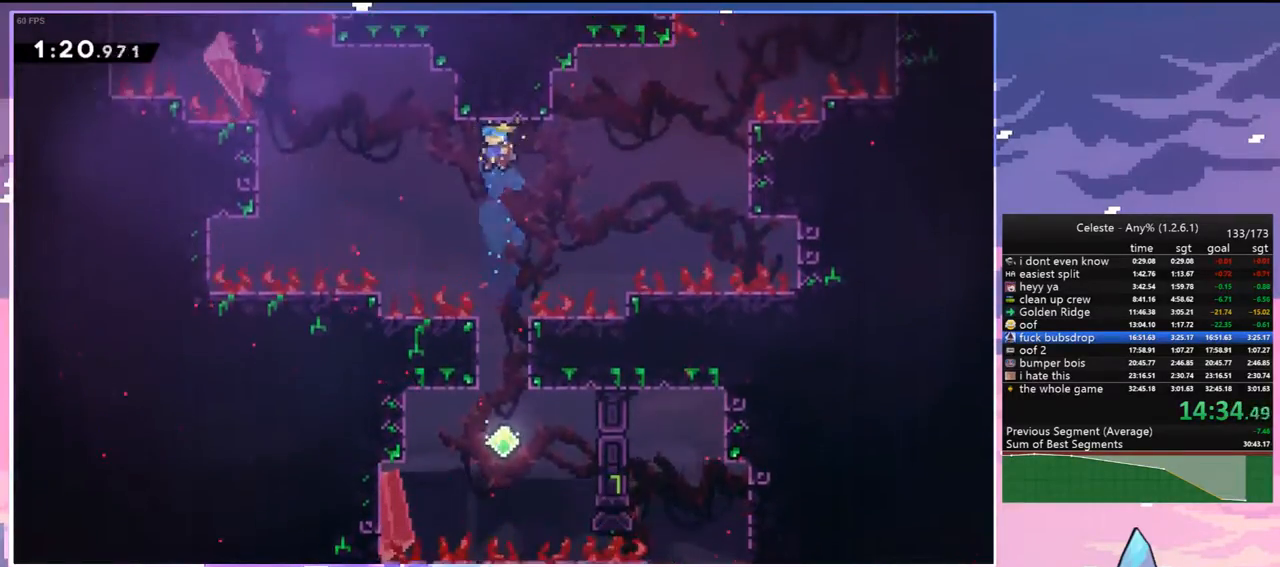
{"keys": [], "events": [[467, "down", "up"]]}
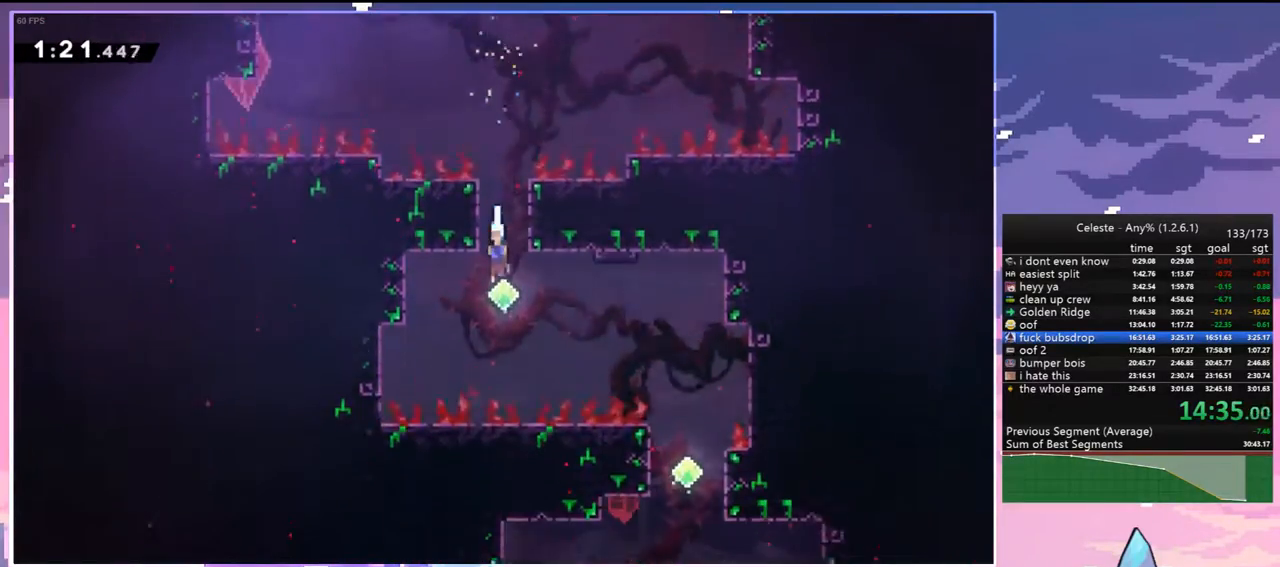
{"keys": ["down"], "events": [[67, "dash", "down"], [67, "right", "down"], [200, "dash", "up"], [200, "down", "down"], [250, "right", "up"]]}
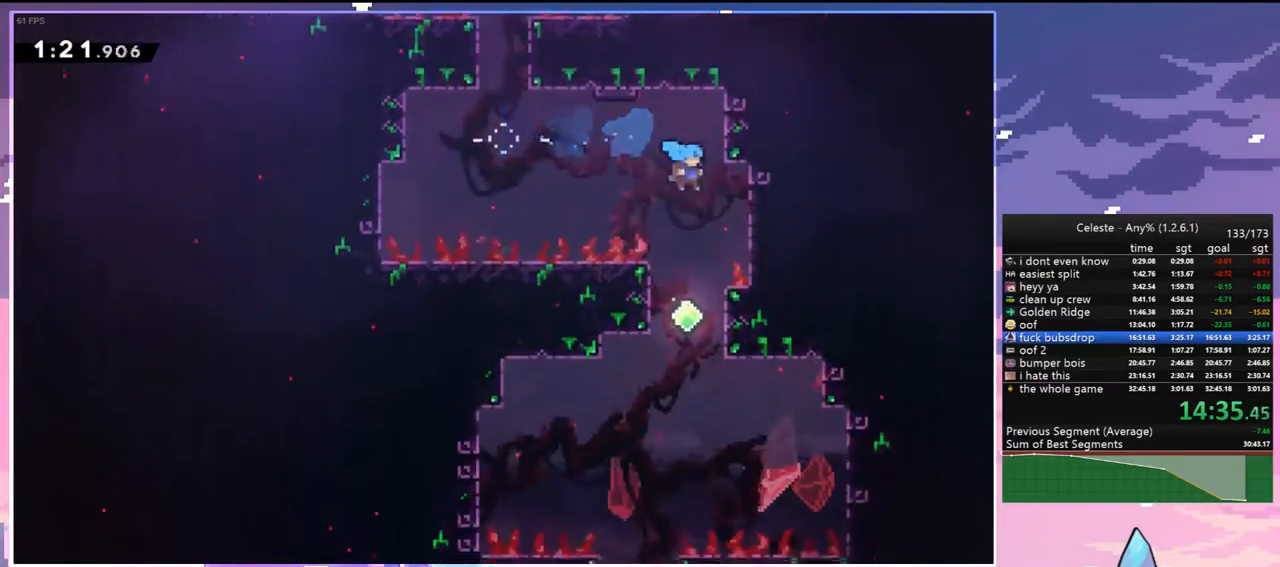
{"keys": ["down"], "events": [[267, "left", "down"], [450, "left", "up"]]}
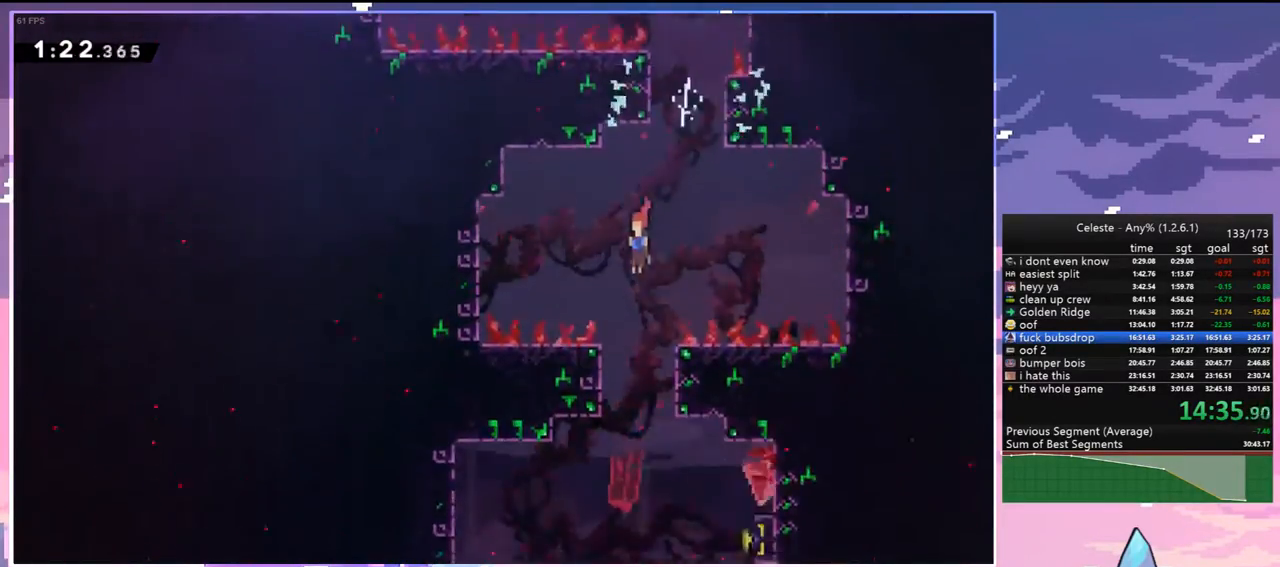
{"keys": ["dash", "right"], "events": [[333, "down", "up"], [333, "right", "down"], [383, "dash", "down"]]}
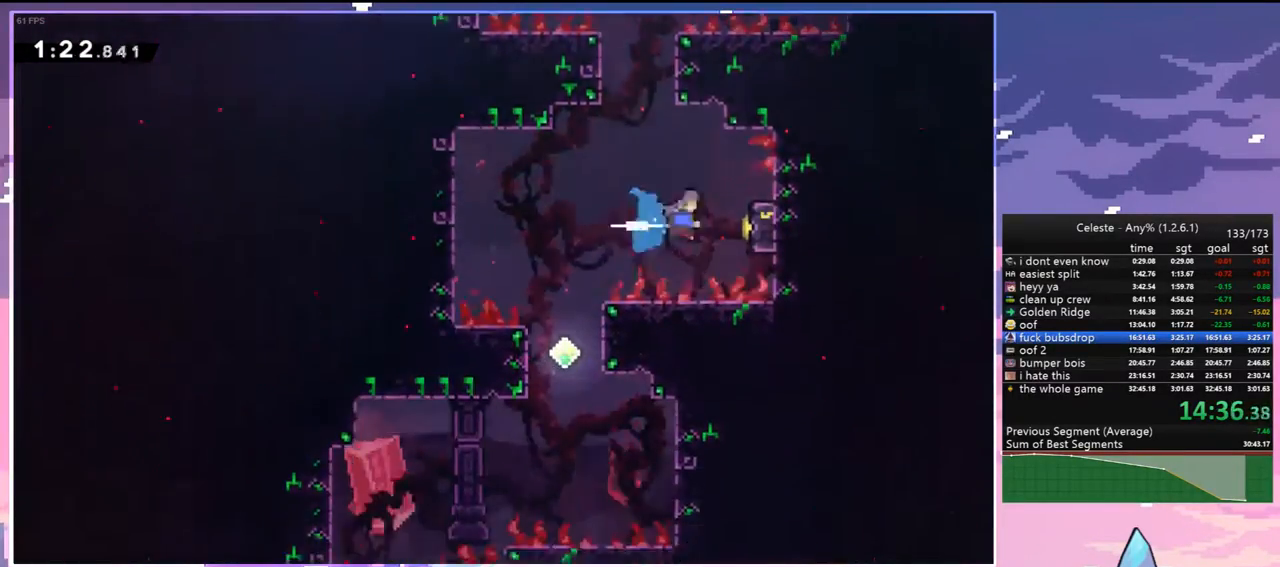
{"keys": ["left"], "events": [[117, "jump", "down"], [150, "dash", "up"], [150, "left", "down"], [150, "right", "up"], [250, "jump", "up"]]}